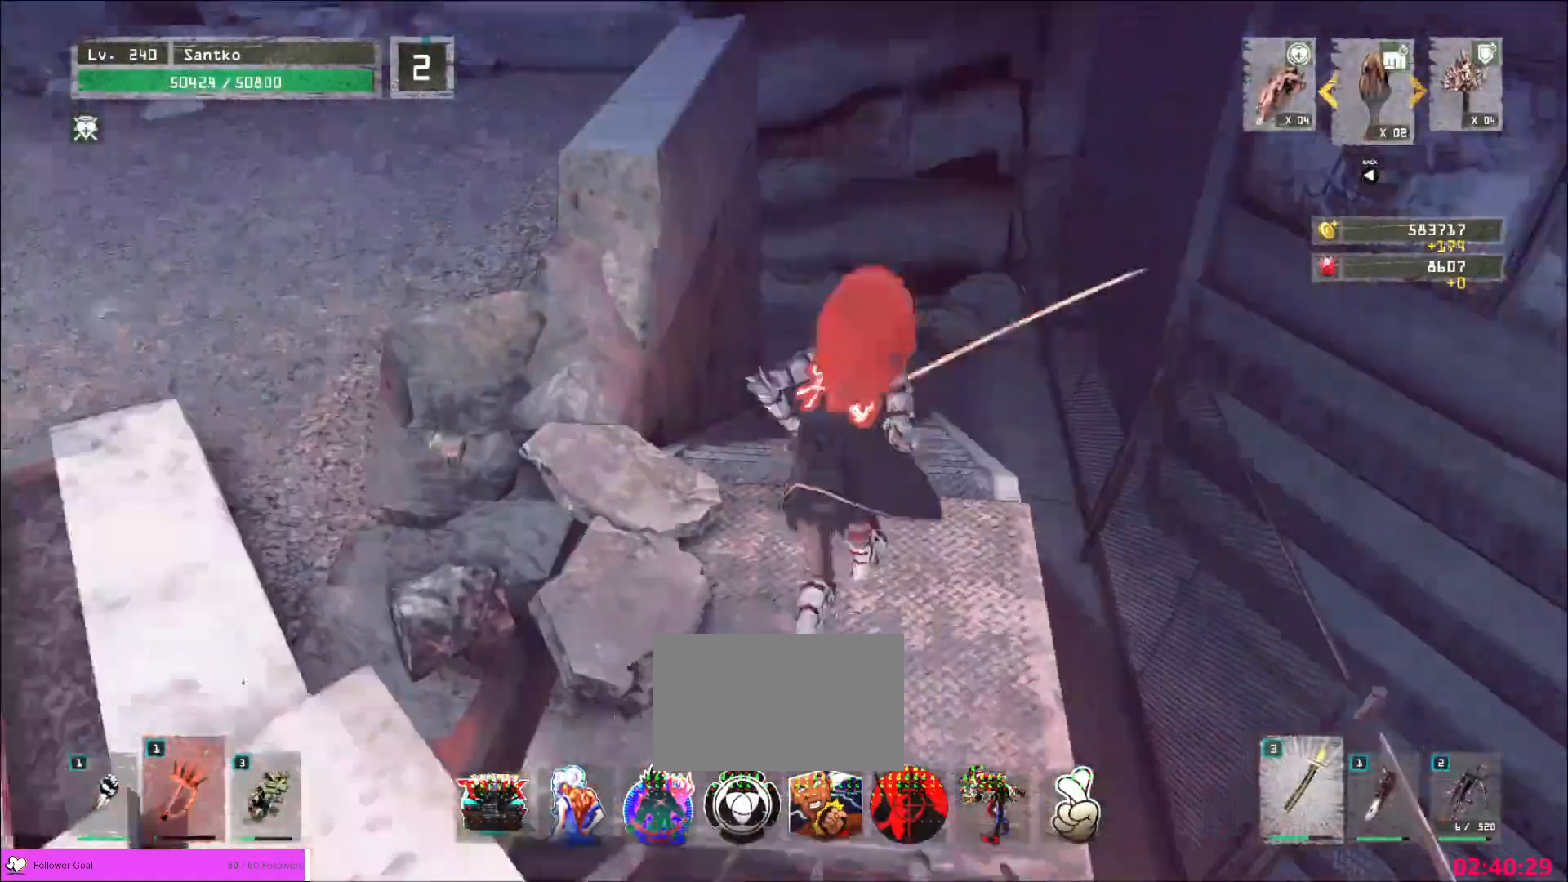
Gameplay with keyboard and mouse; each line is a JSON object with the keys and mouse buttons held at the frame after it. "events" lists presses ("down") and releases ("up") of "1", "2", "3", "4", "5", "a", "alt", "b", "c", "ctrl", "d", "e", "f", "g", "q", "r", "s", "shift", "space", "t", "tab", "v", "w", "x", "z", "mouse_left", "mouse_wheel", "mouse_right", "mouse_mb4" and "mouse_mb5" between this image and that frame as [ms after this image, input, new state], when the widget could be followed in between. "mouse_left", "mouse_wheel", "mouse_right", "mouse_mb4", "mouse_mb5" = the "left", "wheel", "right", "mb4", "mb5" buttons of the "mouse" list. No other keys are recorded. "wheel" means that the mouse wheel is clicked or scrolled. Not read: mouse_move.
{"keys": ["d", "w"], "mouse": [], "events": [[160, "w", "up"], [280, "d", "down"], [320, "w", "down"], [400, "ctrl", "down"], [480, "ctrl", "up"]]}
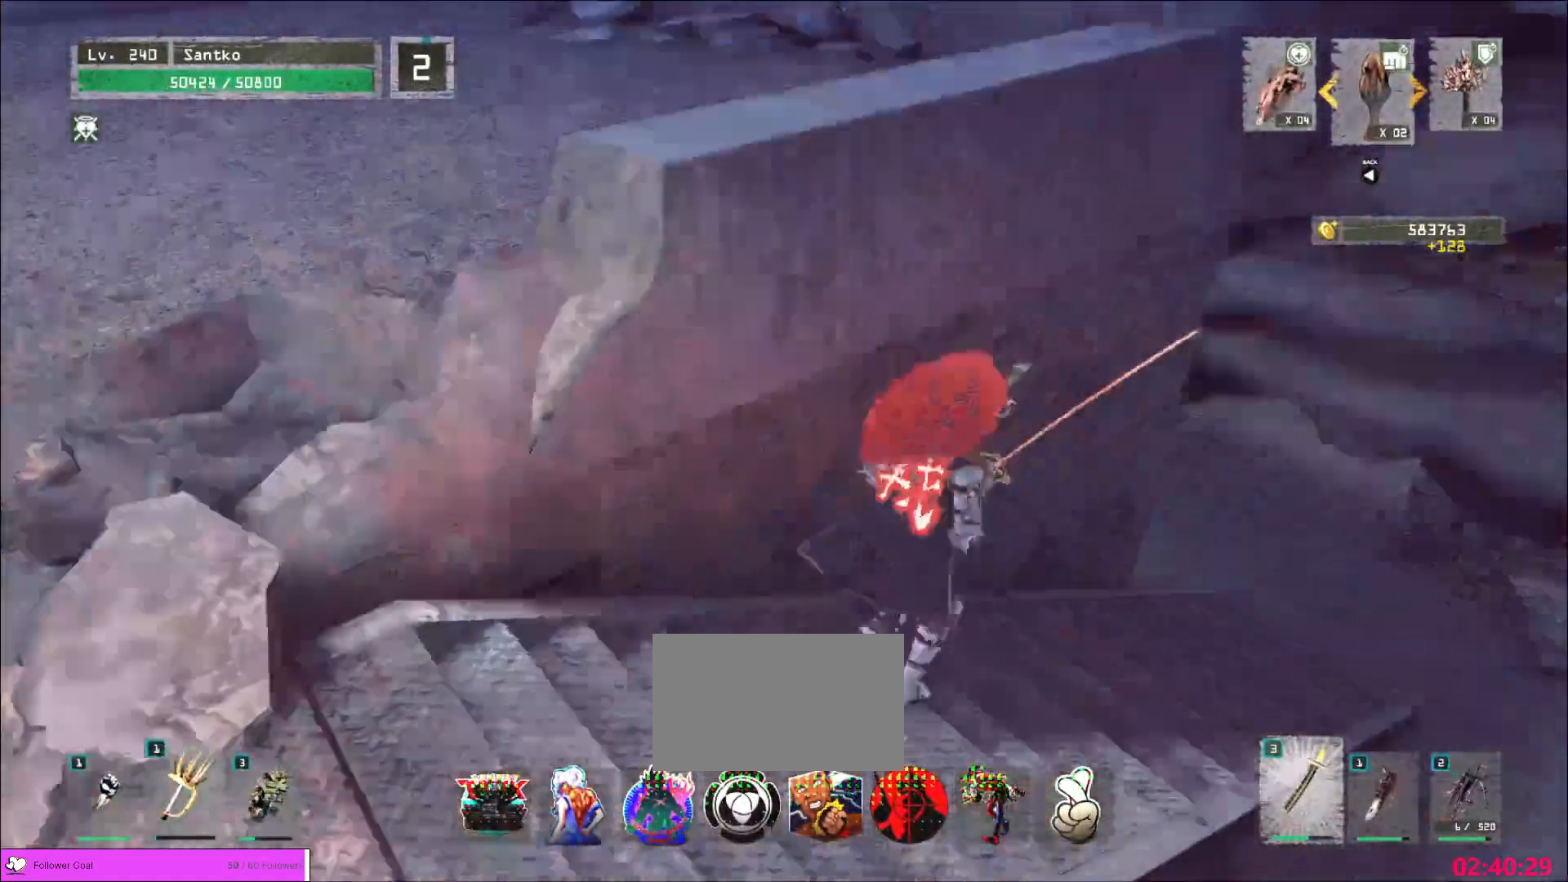
{"keys": ["d", "s"], "mouse": [], "events": [[400, "w", "up"], [520, "s", "down"]]}
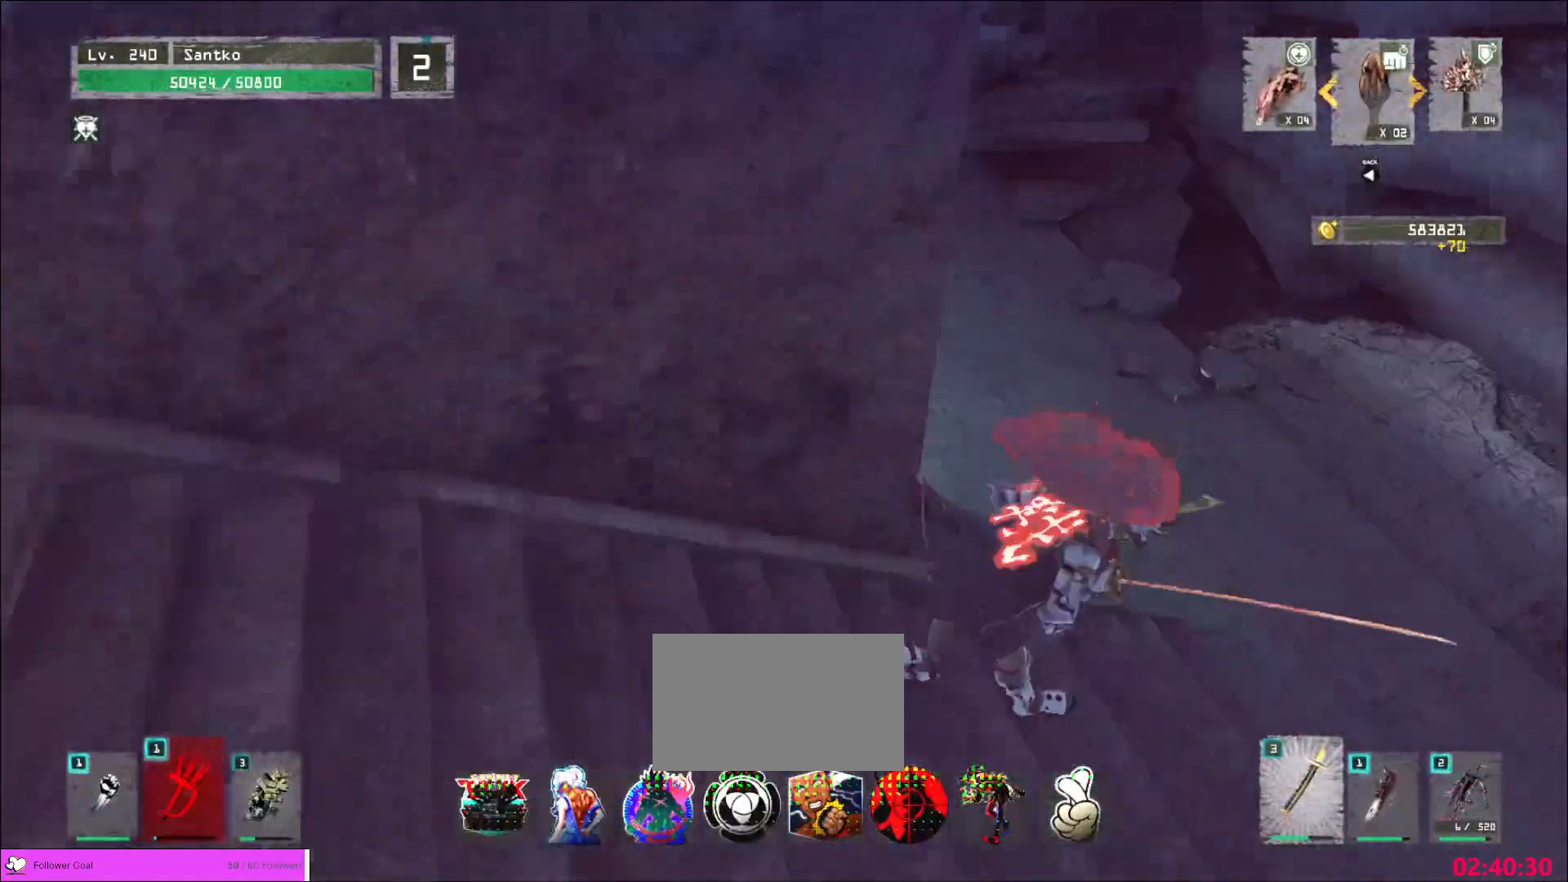
{"keys": ["a", "w"], "mouse": [], "events": [[240, "a", "down"], [280, "d", "up"], [360, "s", "up"], [480, "w", "down"]]}
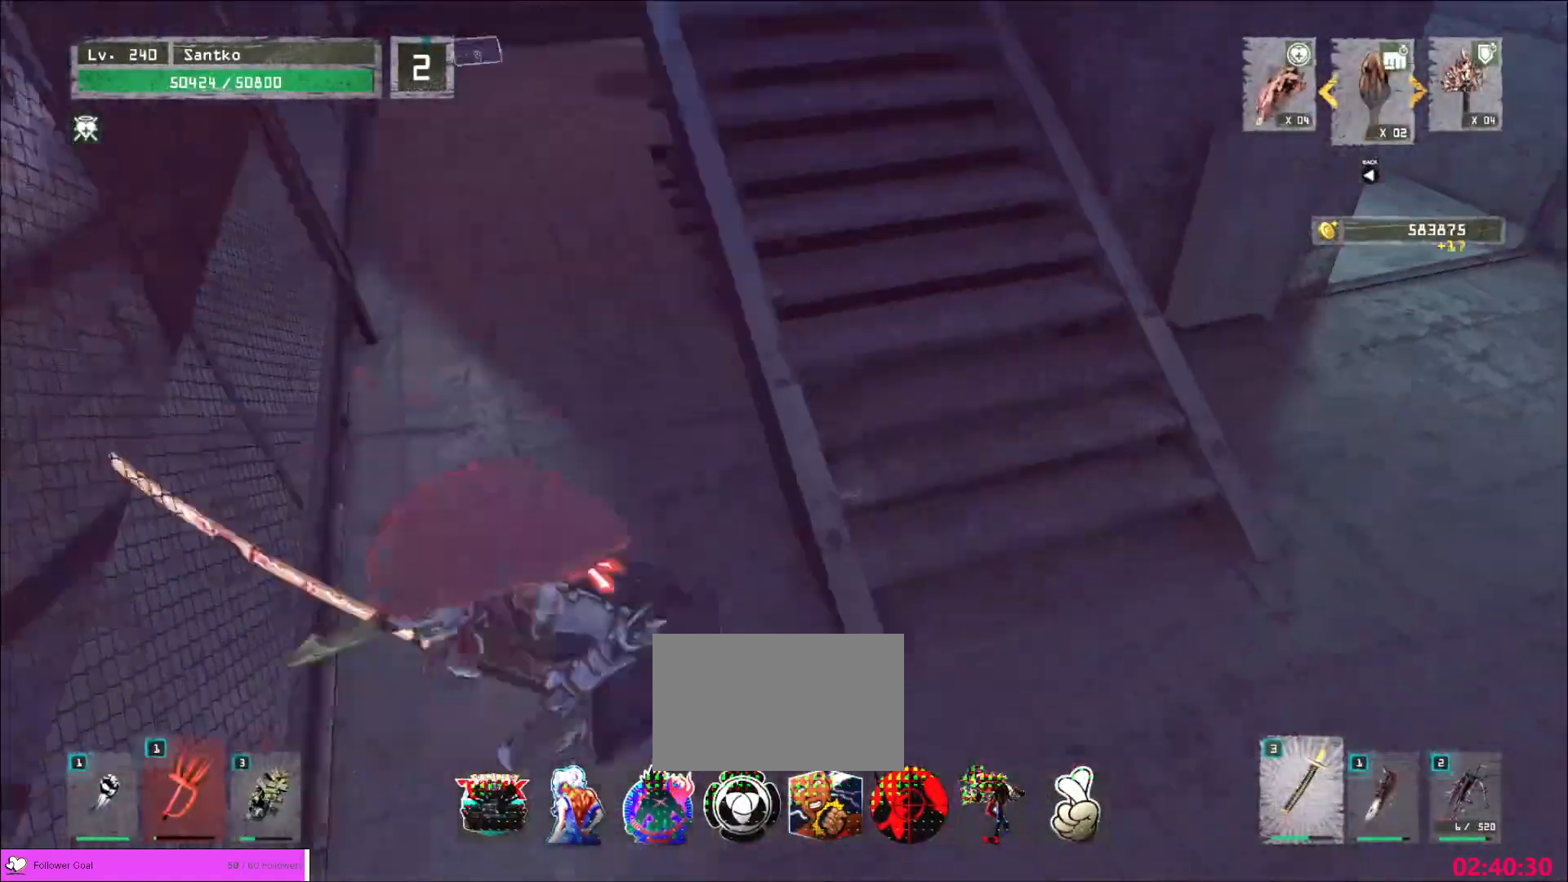
{"keys": ["w"], "mouse": [], "events": [[80, "a", "up"], [400, "a", "down"], [440, "a", "up"]]}
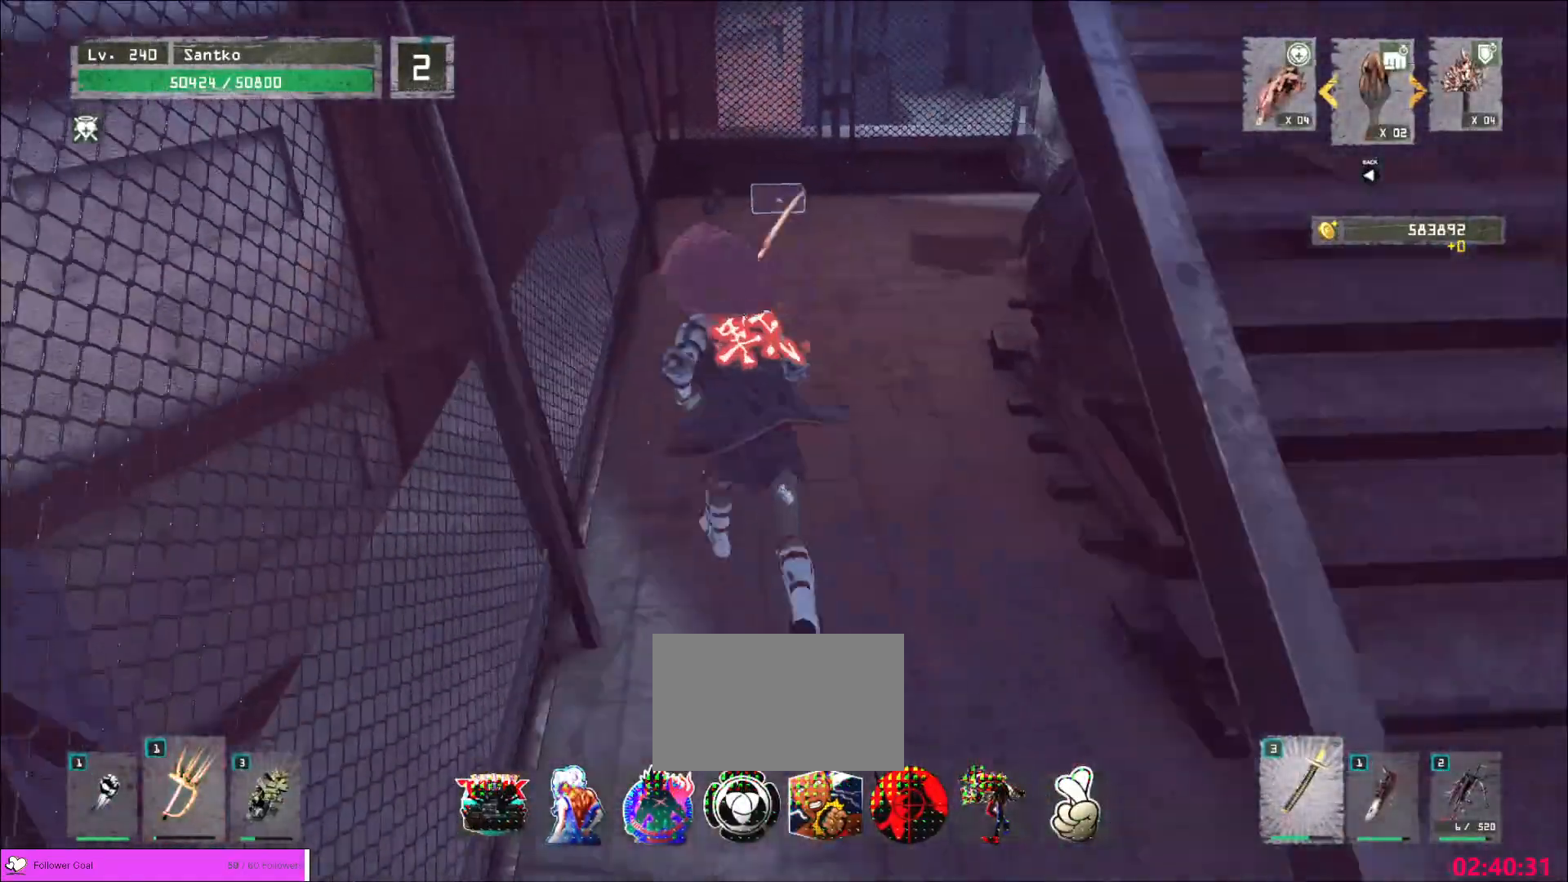
{"keys": ["ctrl", "w"], "mouse": [], "events": [[440, "ctrl", "down"]]}
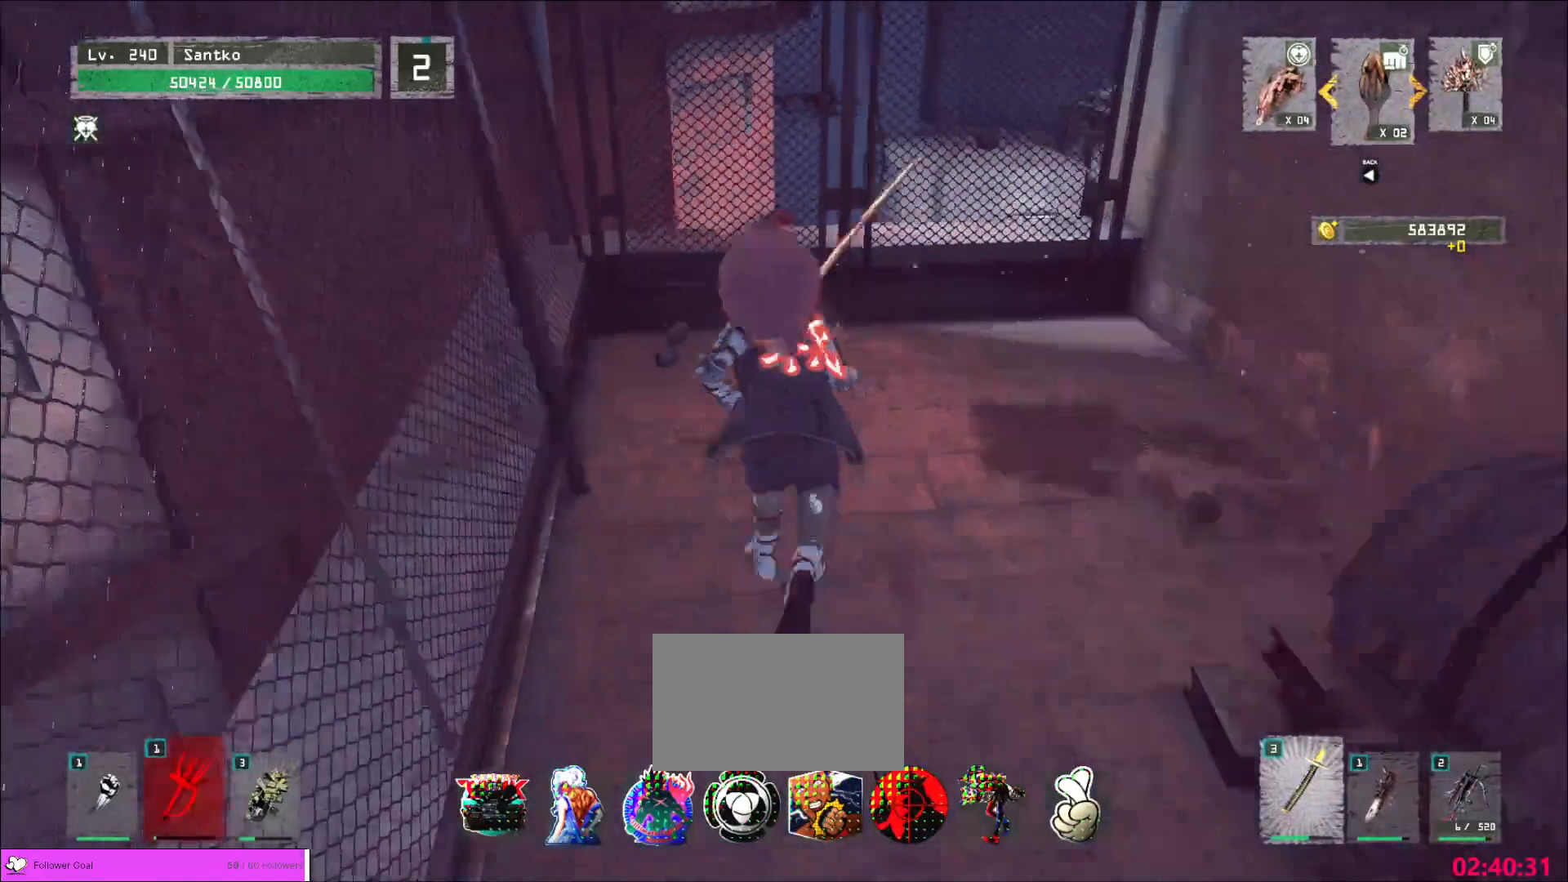
{"keys": [], "mouse": []}
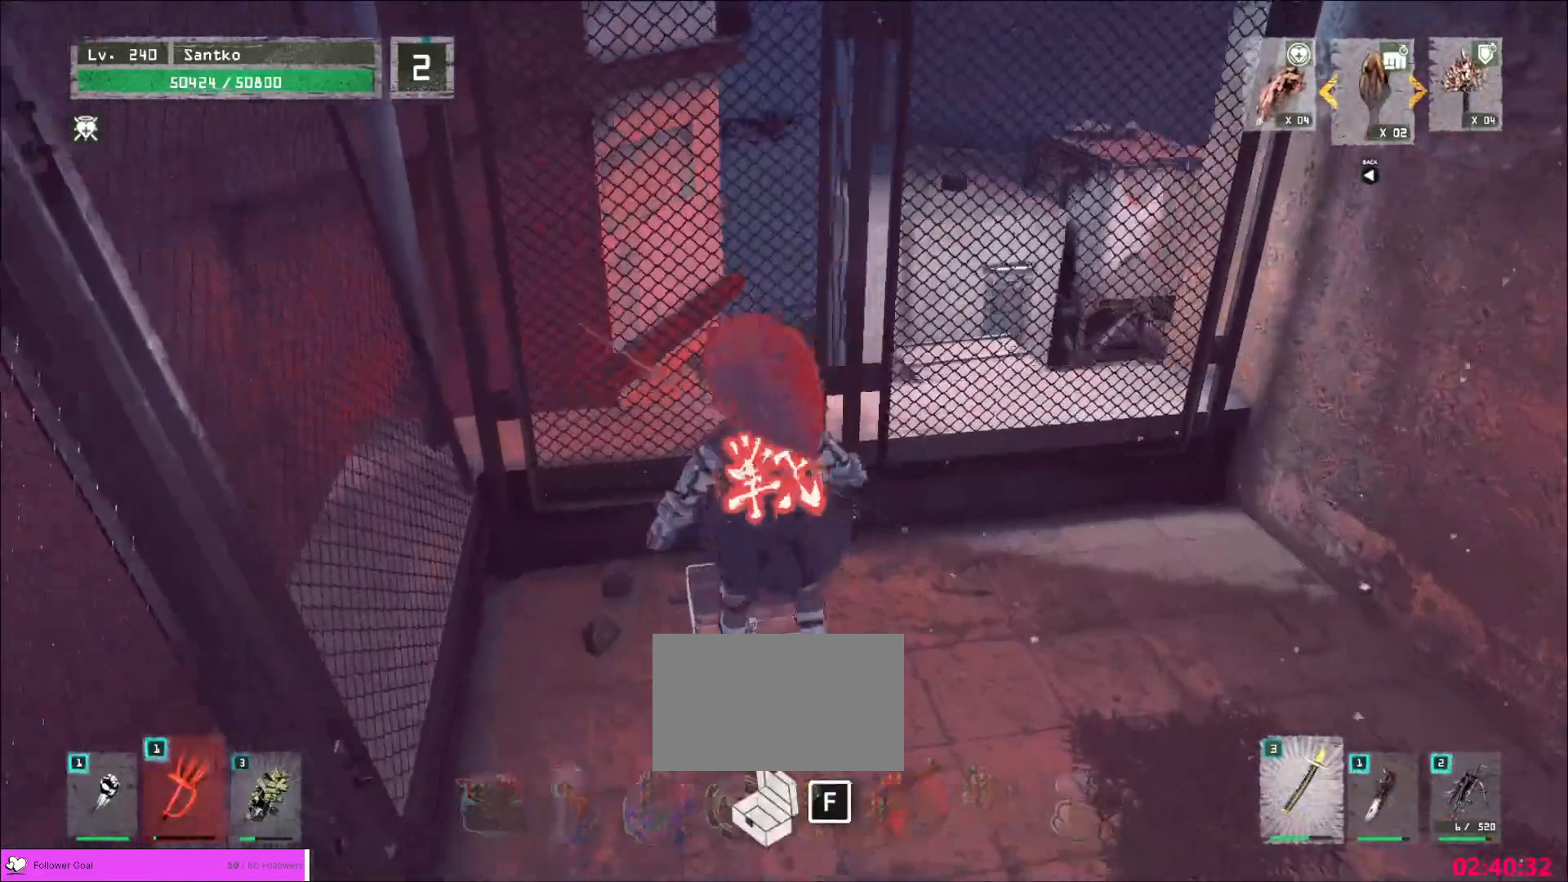
{"keys": [], "mouse": [], "events": []}
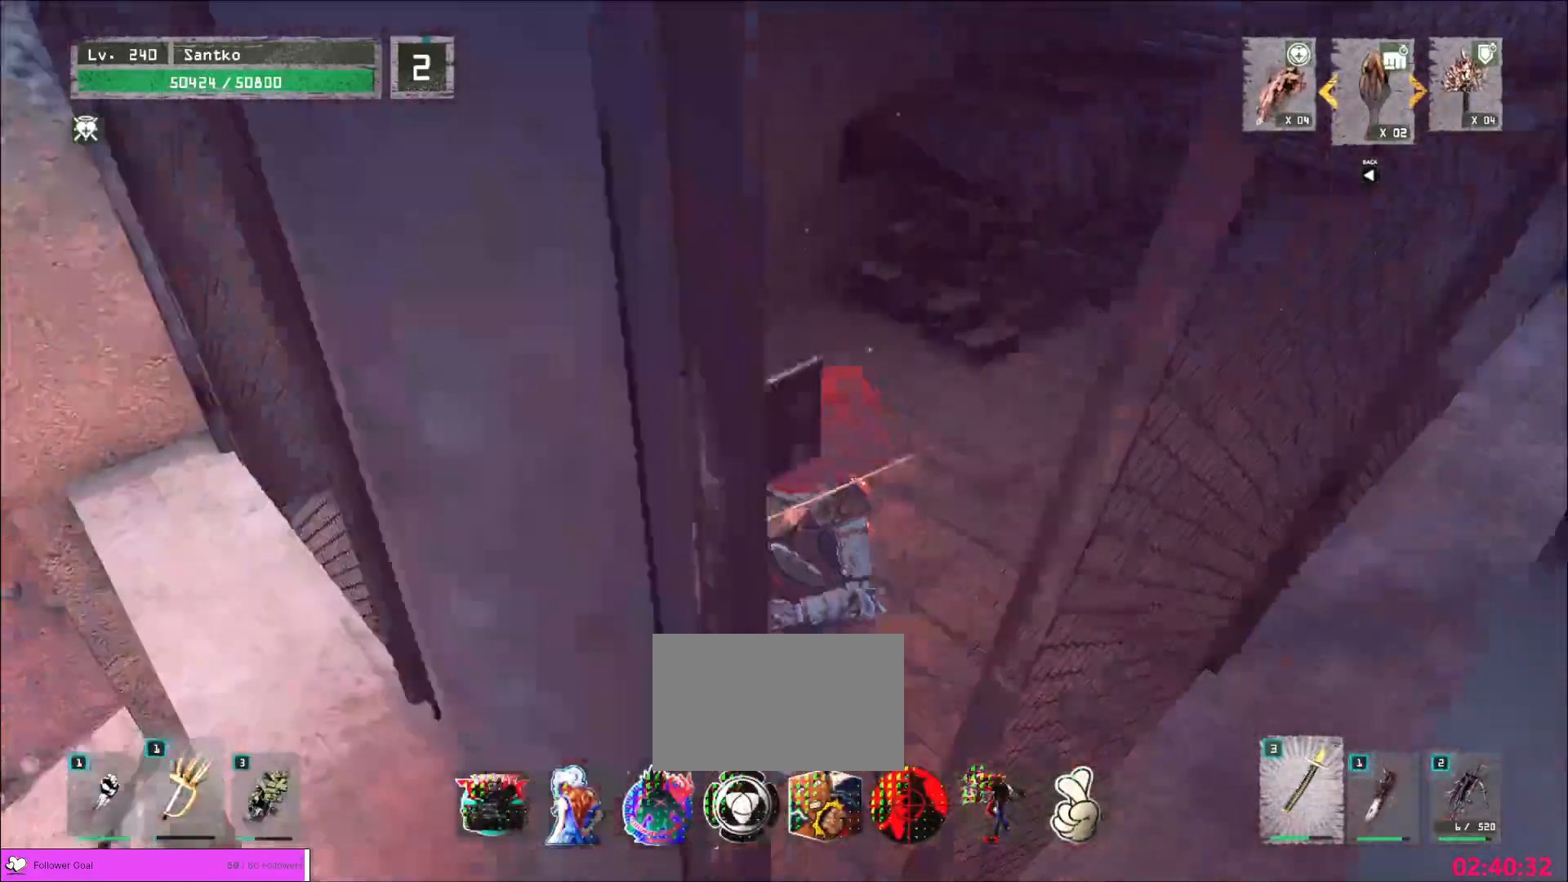
{"keys": [], "mouse": [], "events": []}
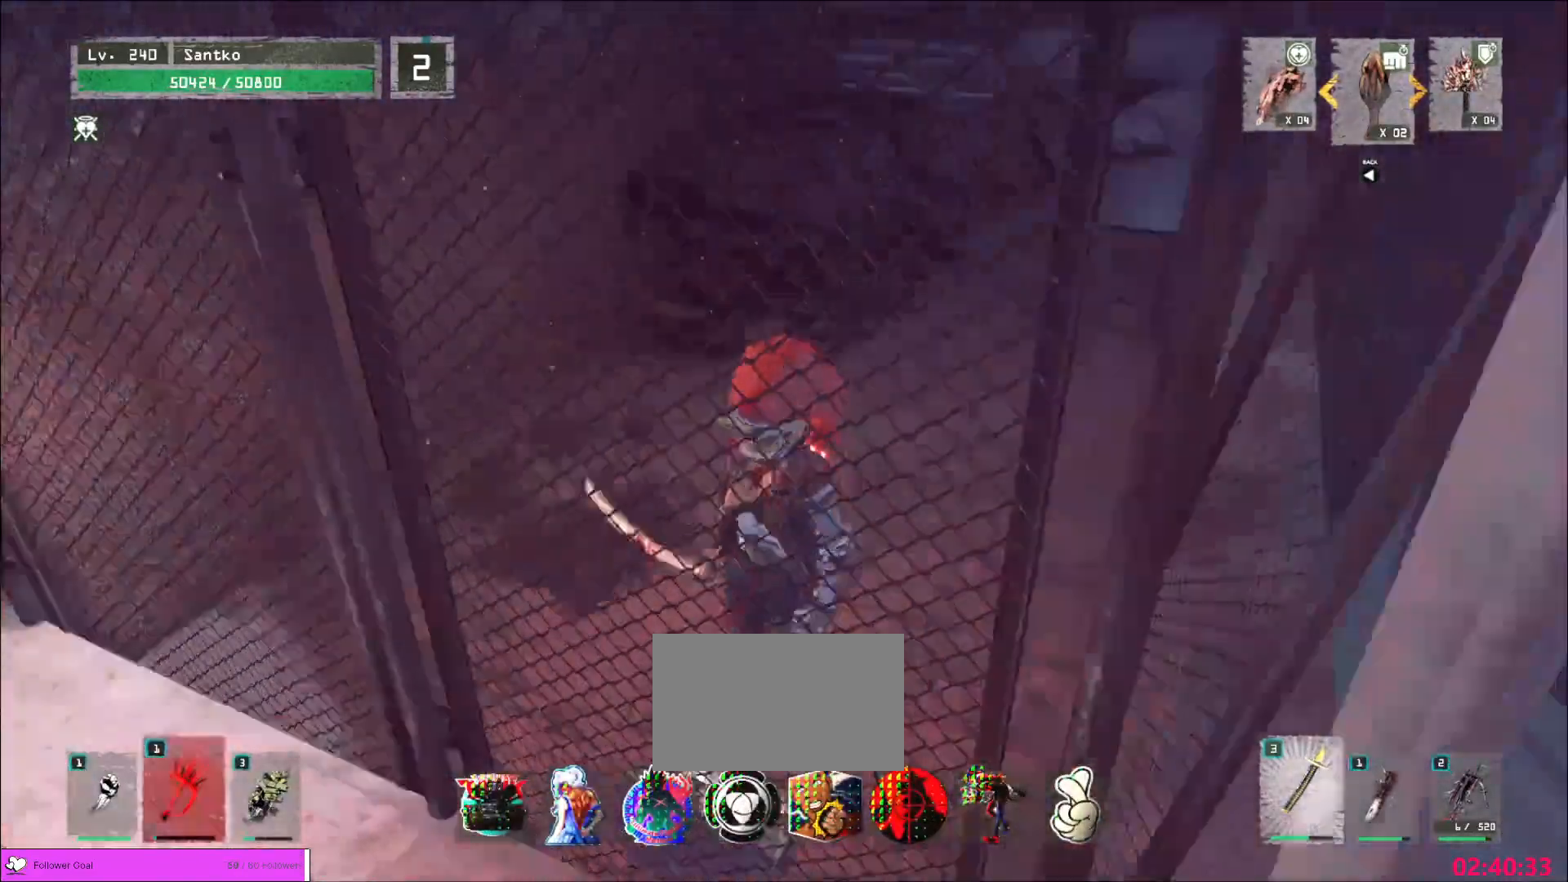
{"keys": [], "mouse": [], "events": [[200, "s", "down"], [440, "s", "up"]]}
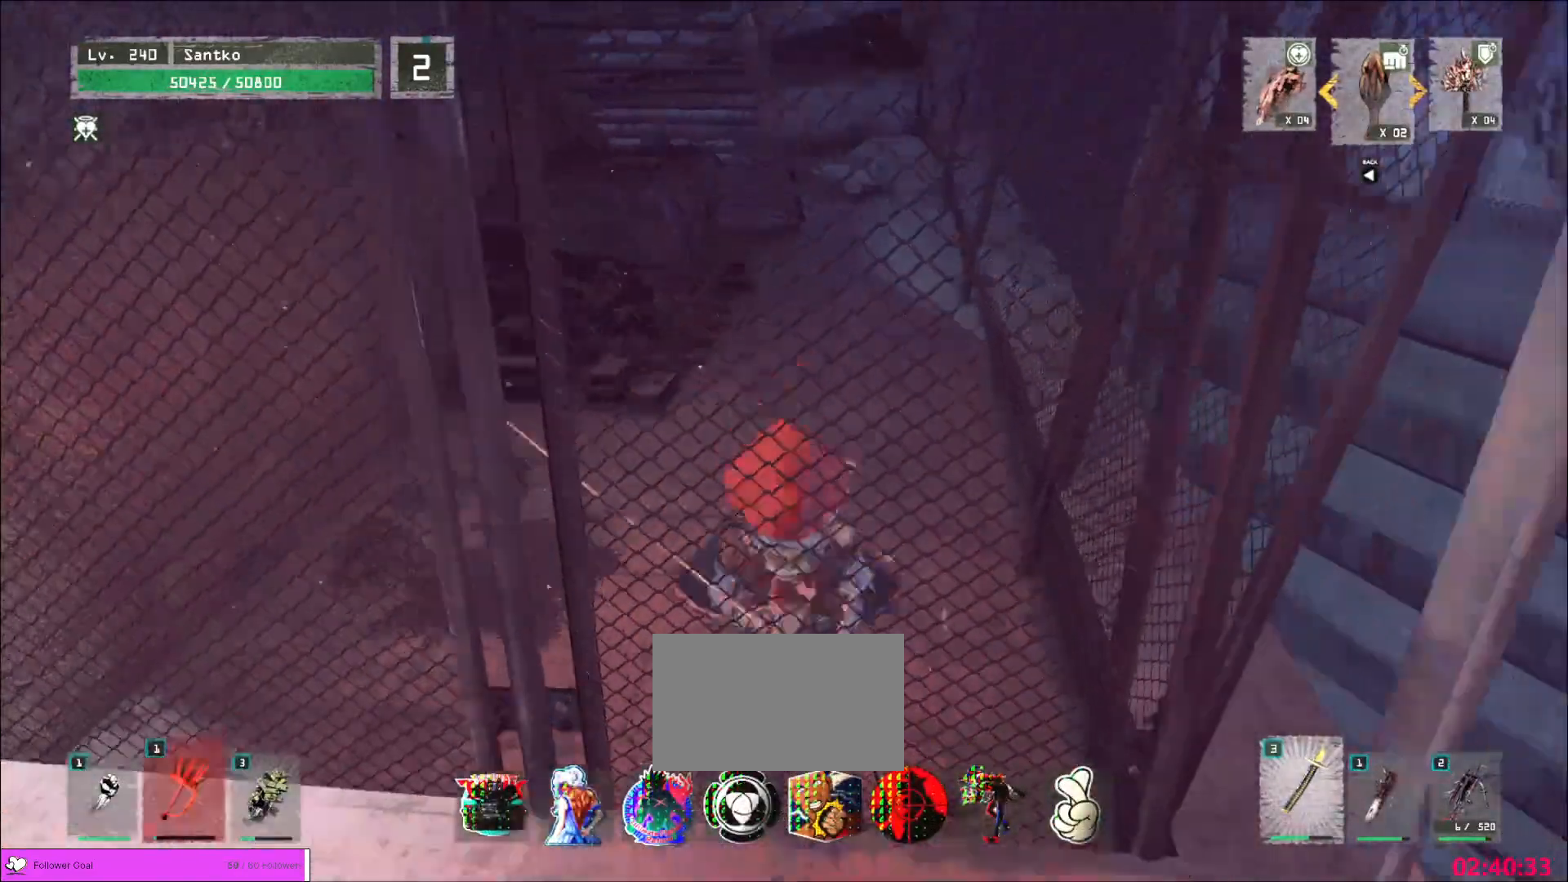
{"keys": ["w"], "mouse": [], "events": [[120, "w", "down"]]}
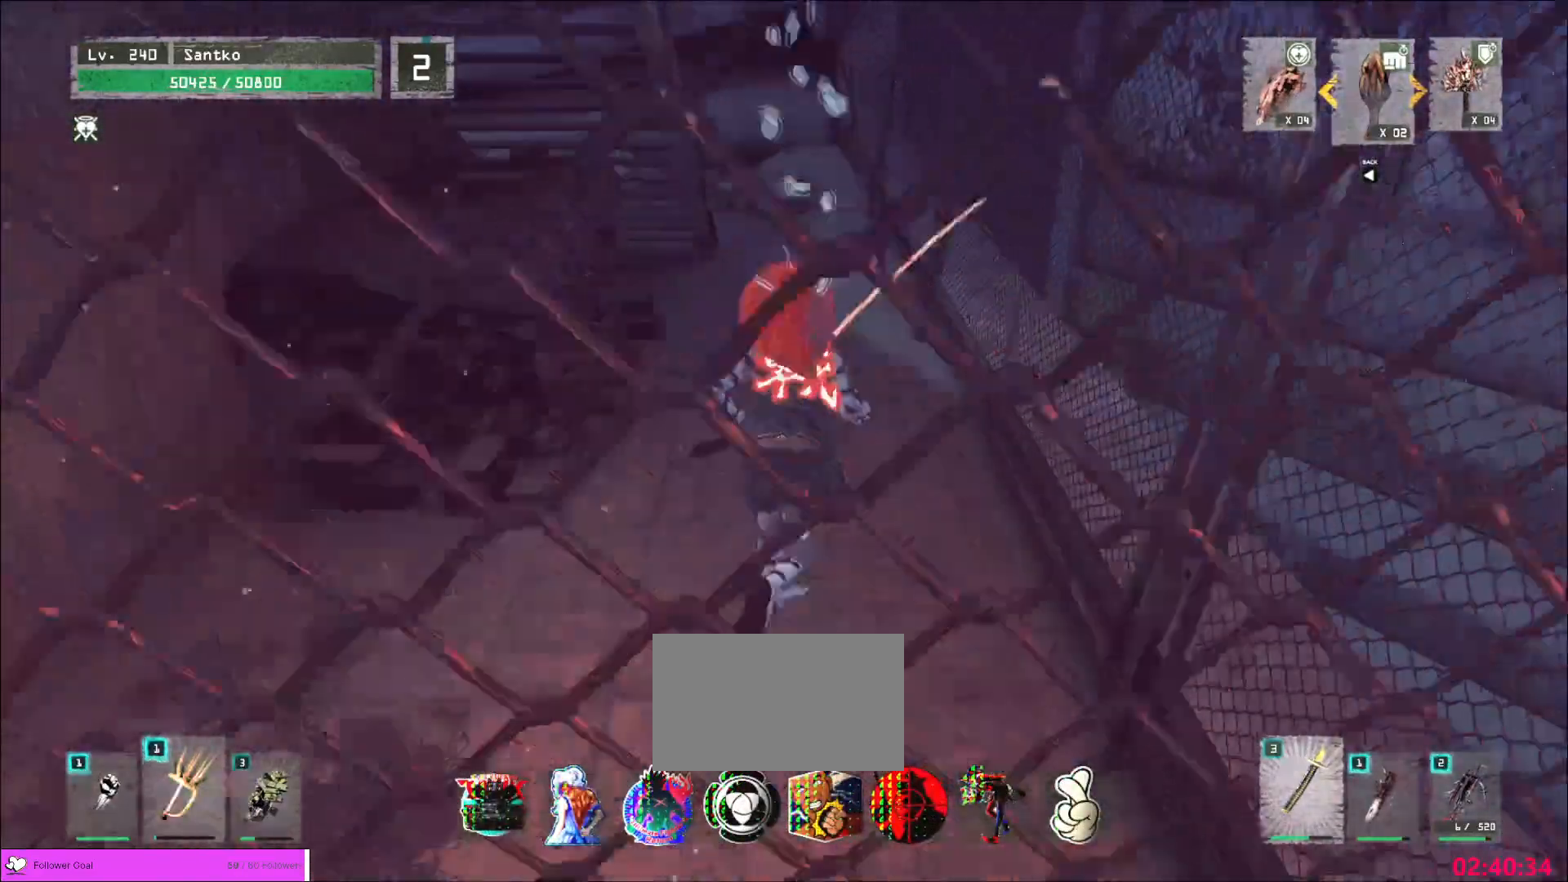
{"keys": ["w"], "mouse": [], "events": []}
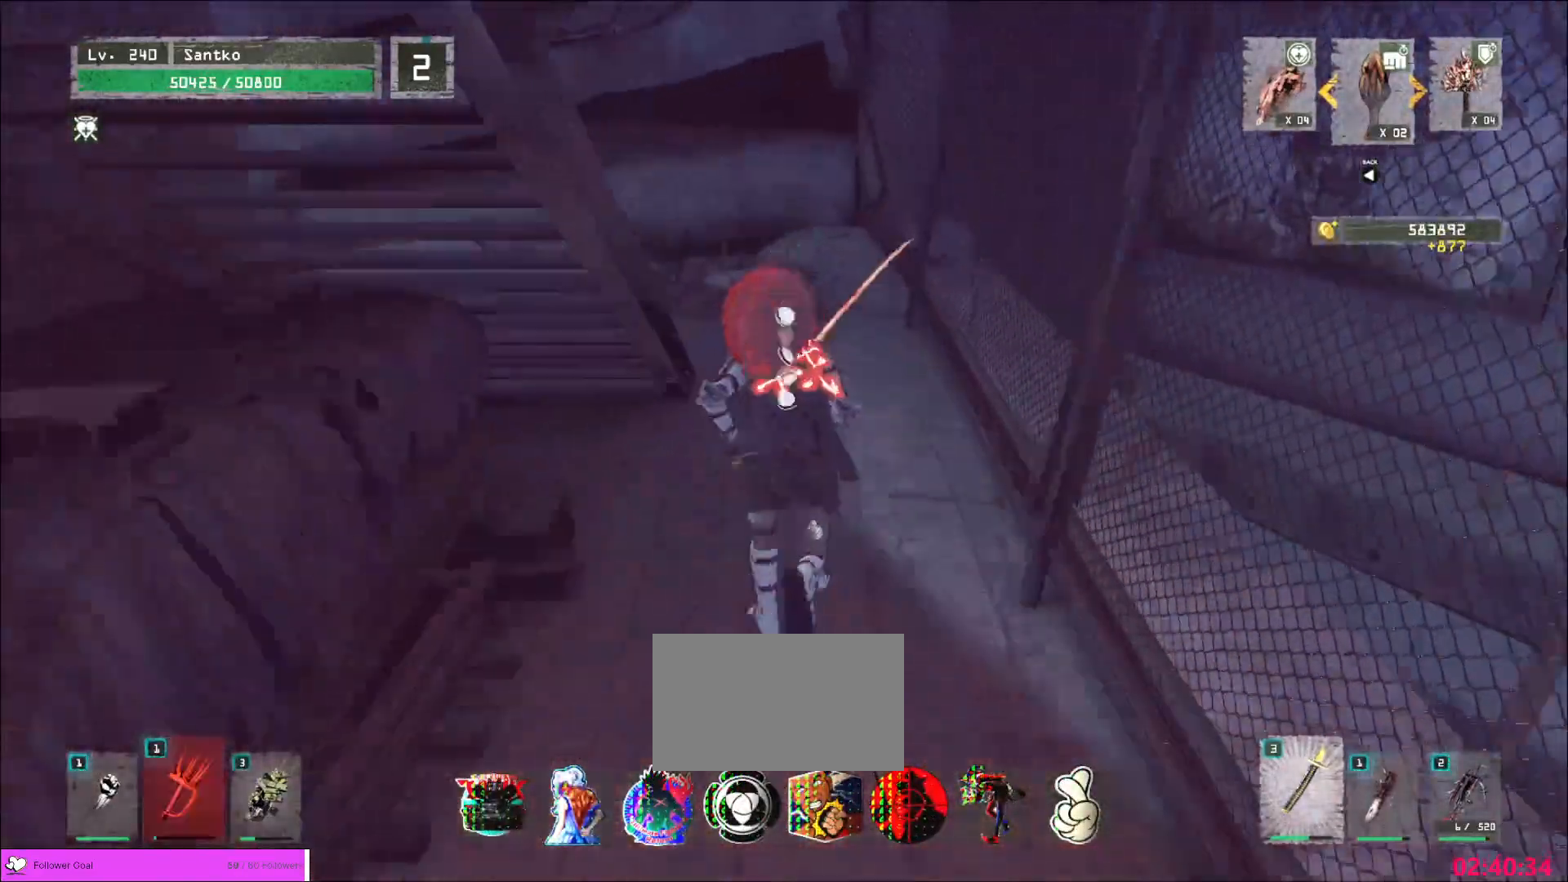
{"keys": ["w"], "mouse": [], "events": []}
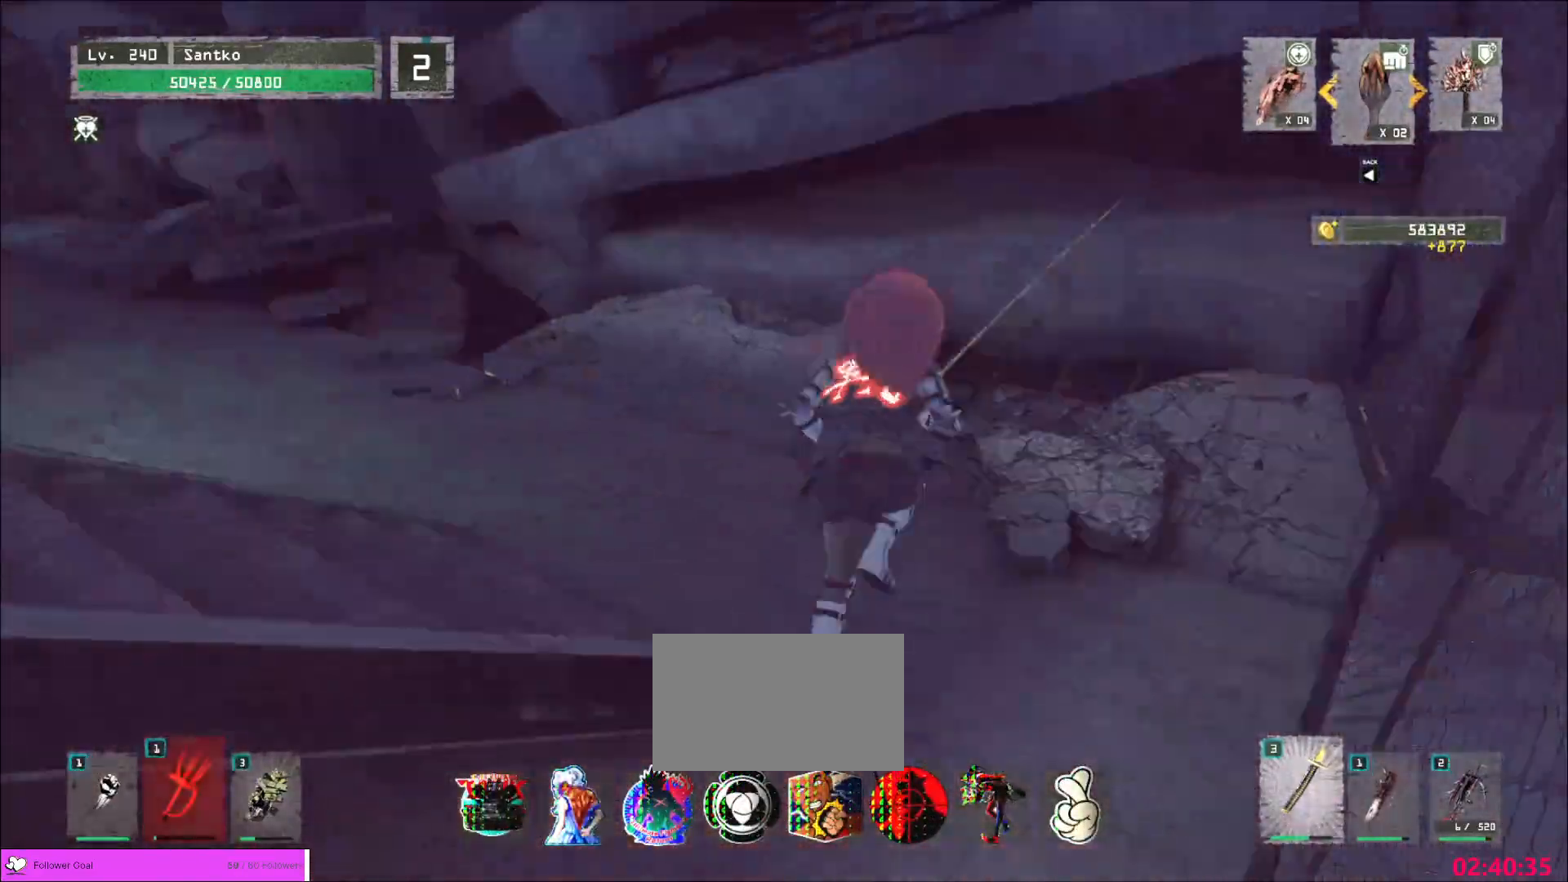
{"keys": ["w"], "mouse": [], "events": []}
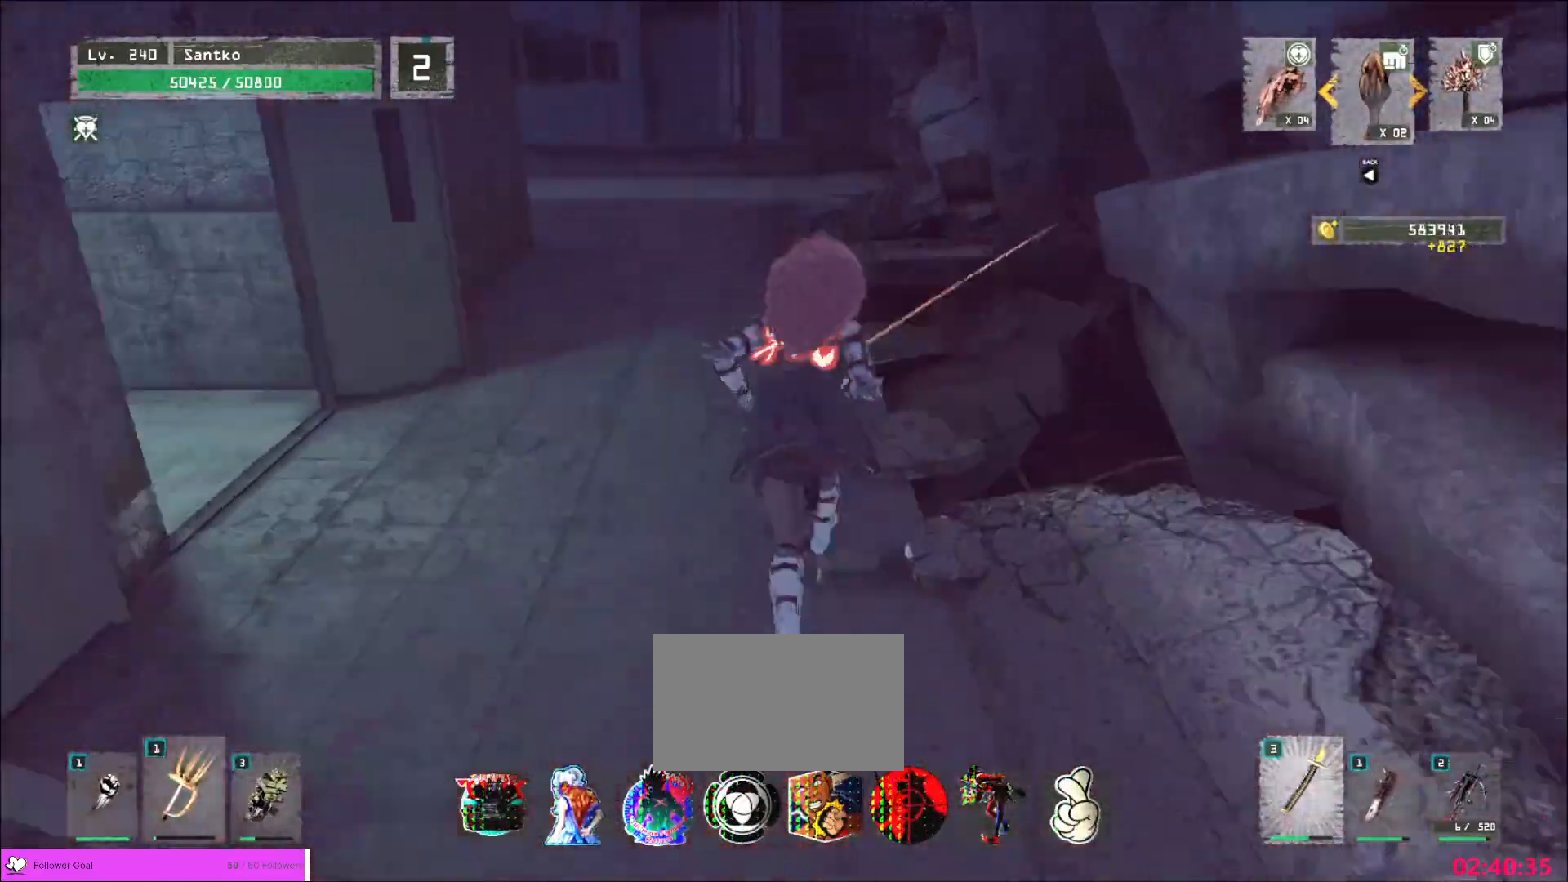
{"keys": ["d", "w"], "mouse": [], "events": [[480, "d", "down"]]}
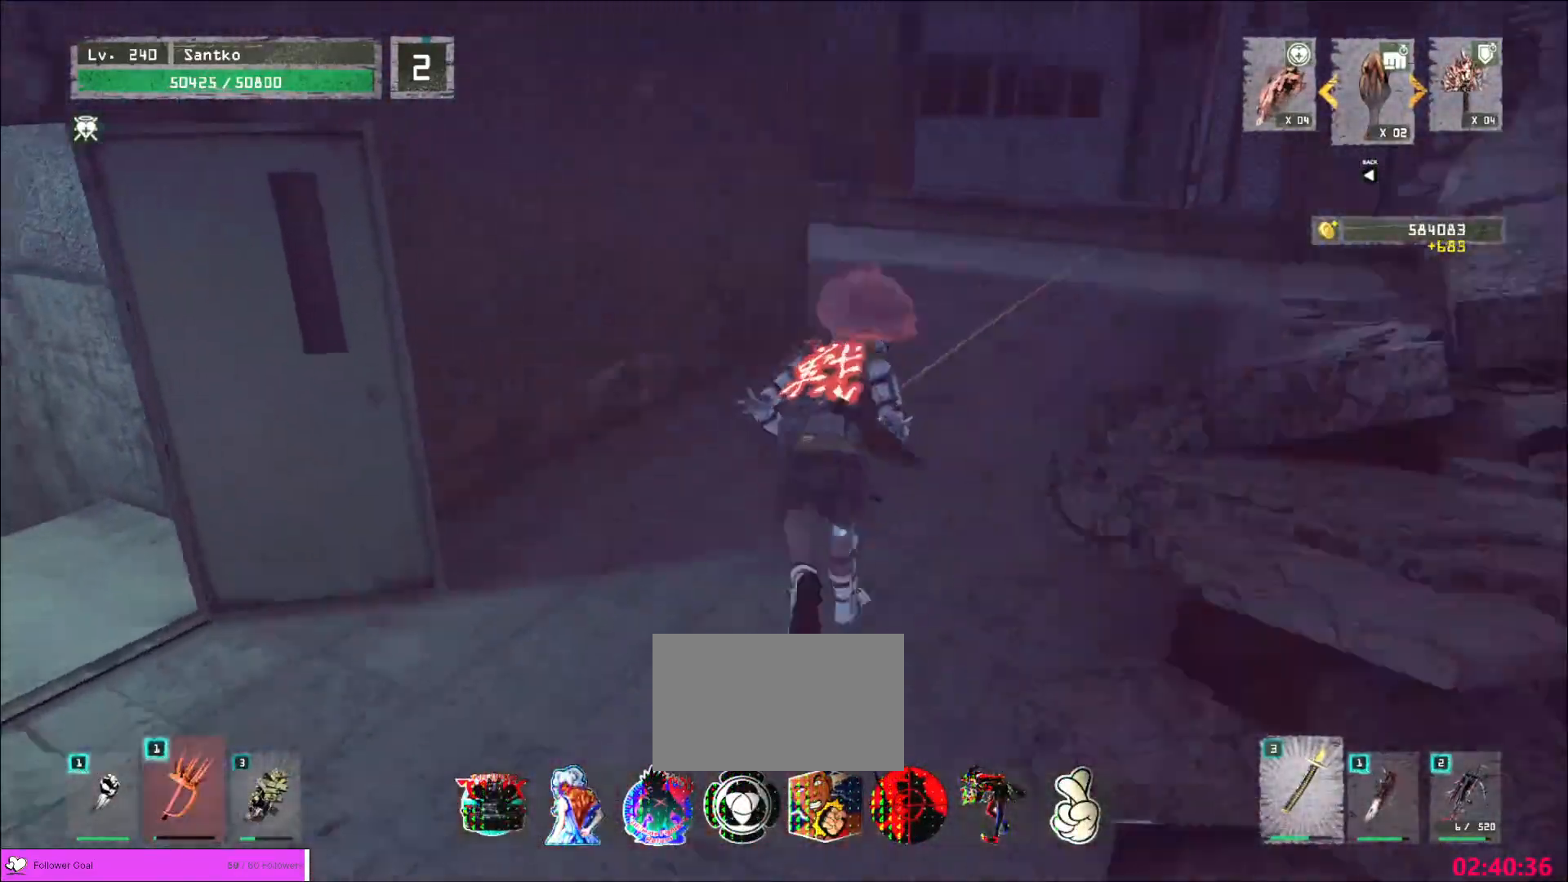
{"keys": ["d", "w"], "mouse": [], "events": []}
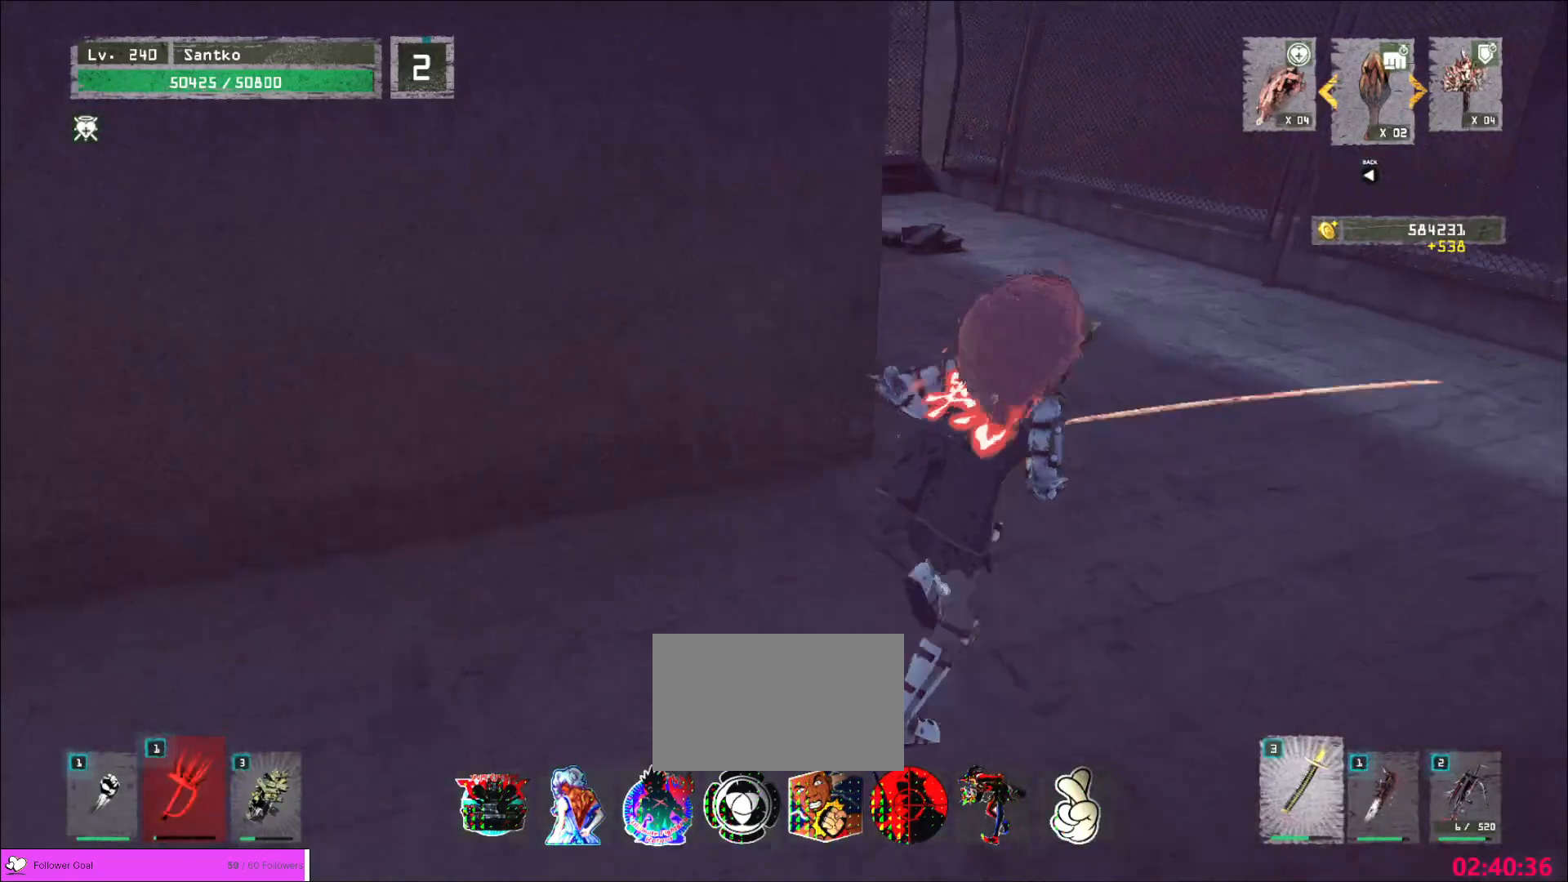
{"keys": ["w"], "mouse": [], "events": [[200, "d", "up"]]}
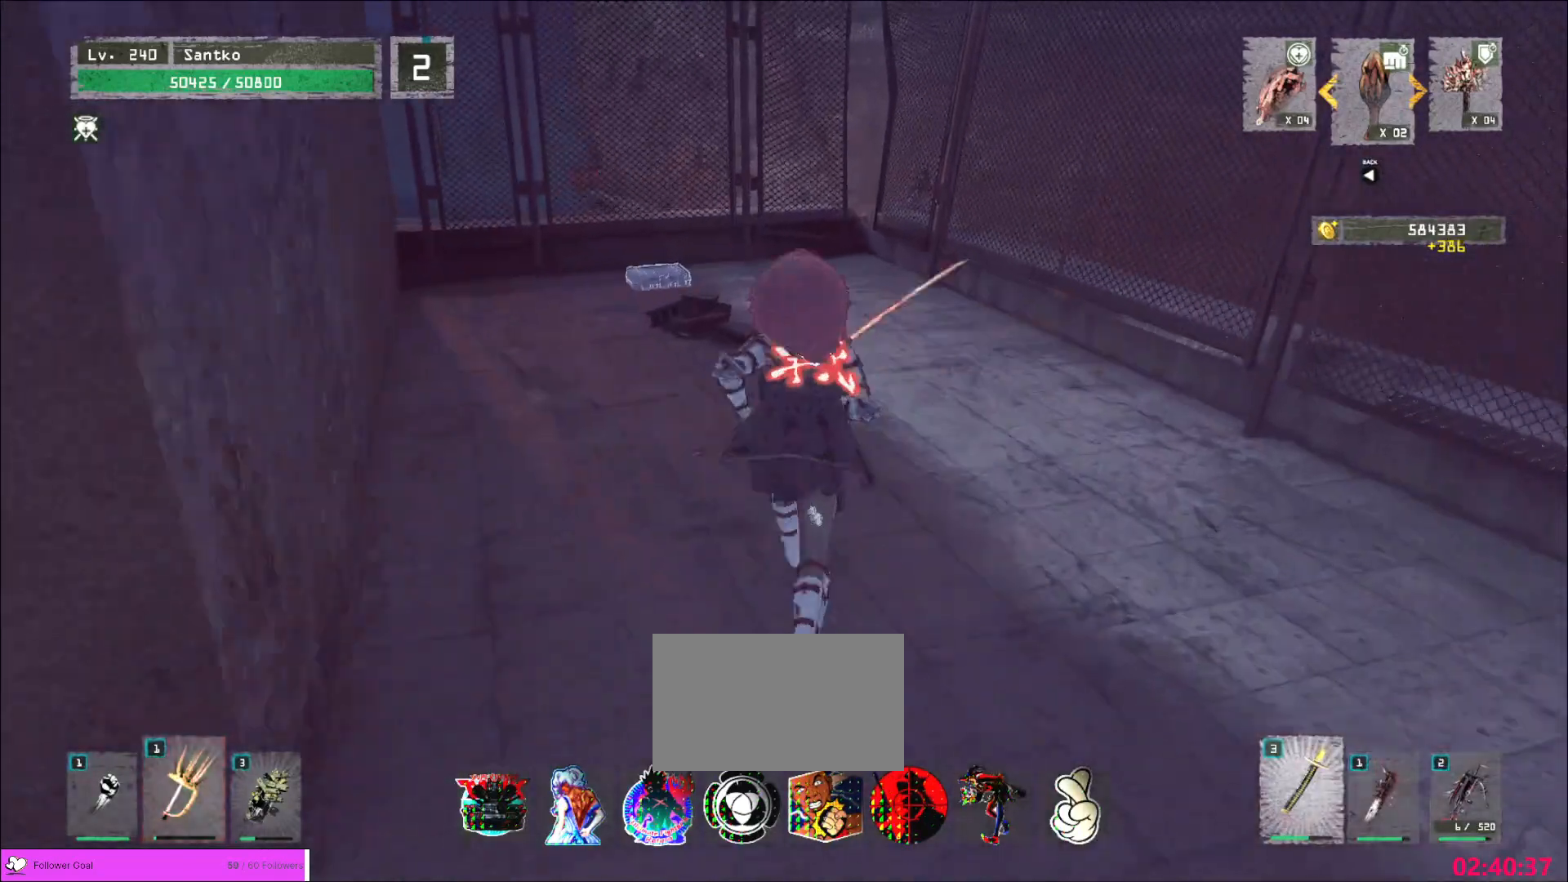
{"keys": ["w"], "mouse": [], "events": []}
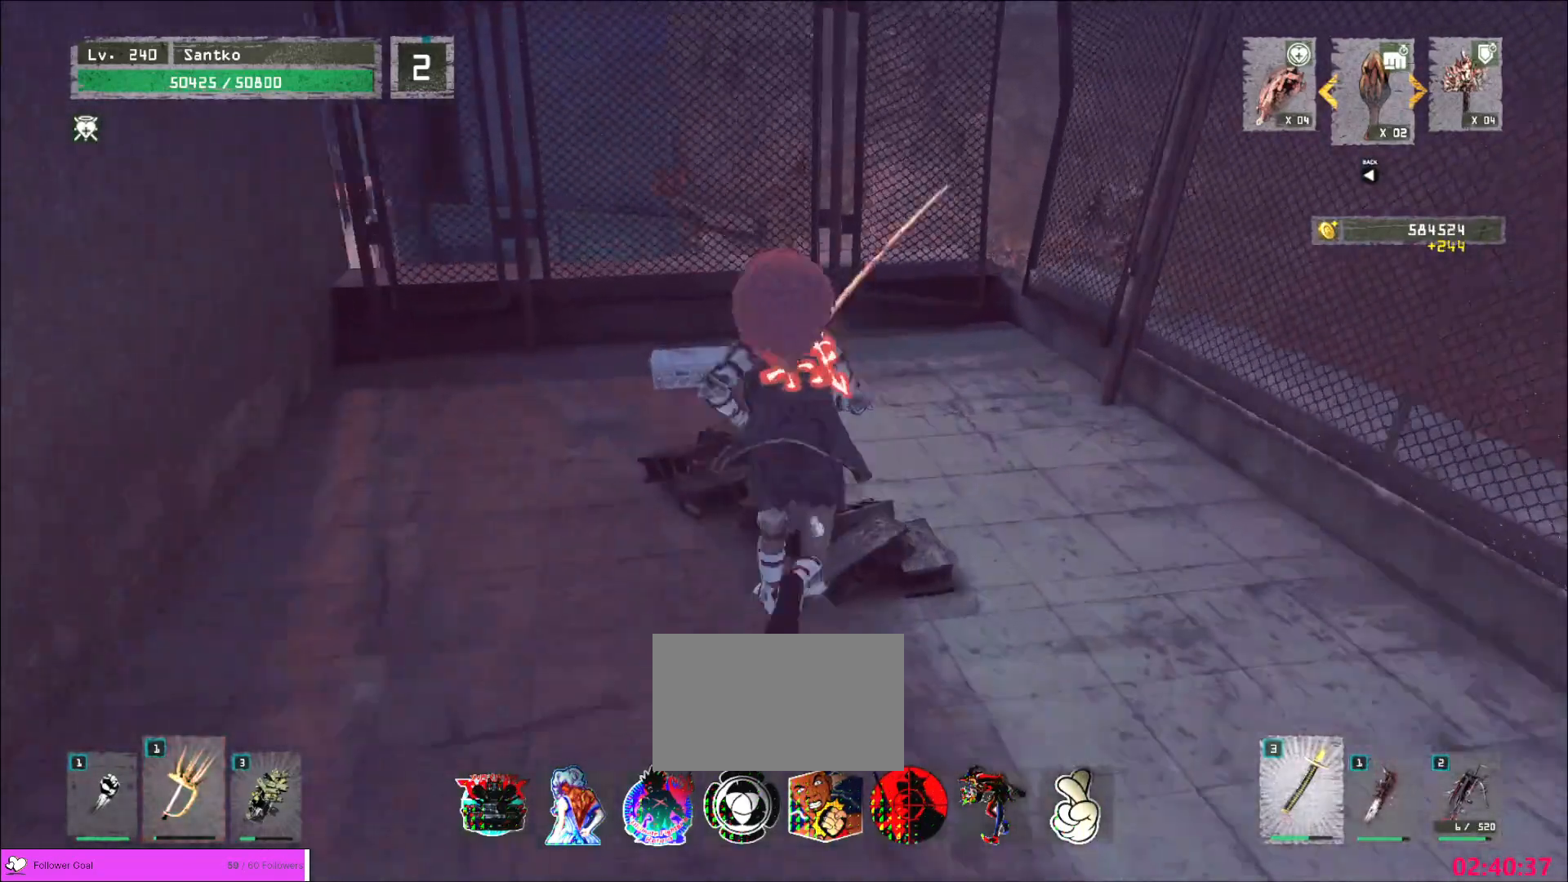
{"keys": ["f"], "mouse": [], "events": [[160, "ctrl", "down"], [320, "ctrl", "up"], [320, "w", "up"], [400, "f", "down"], [440, "f", "up"], [480, "f", "down"]]}
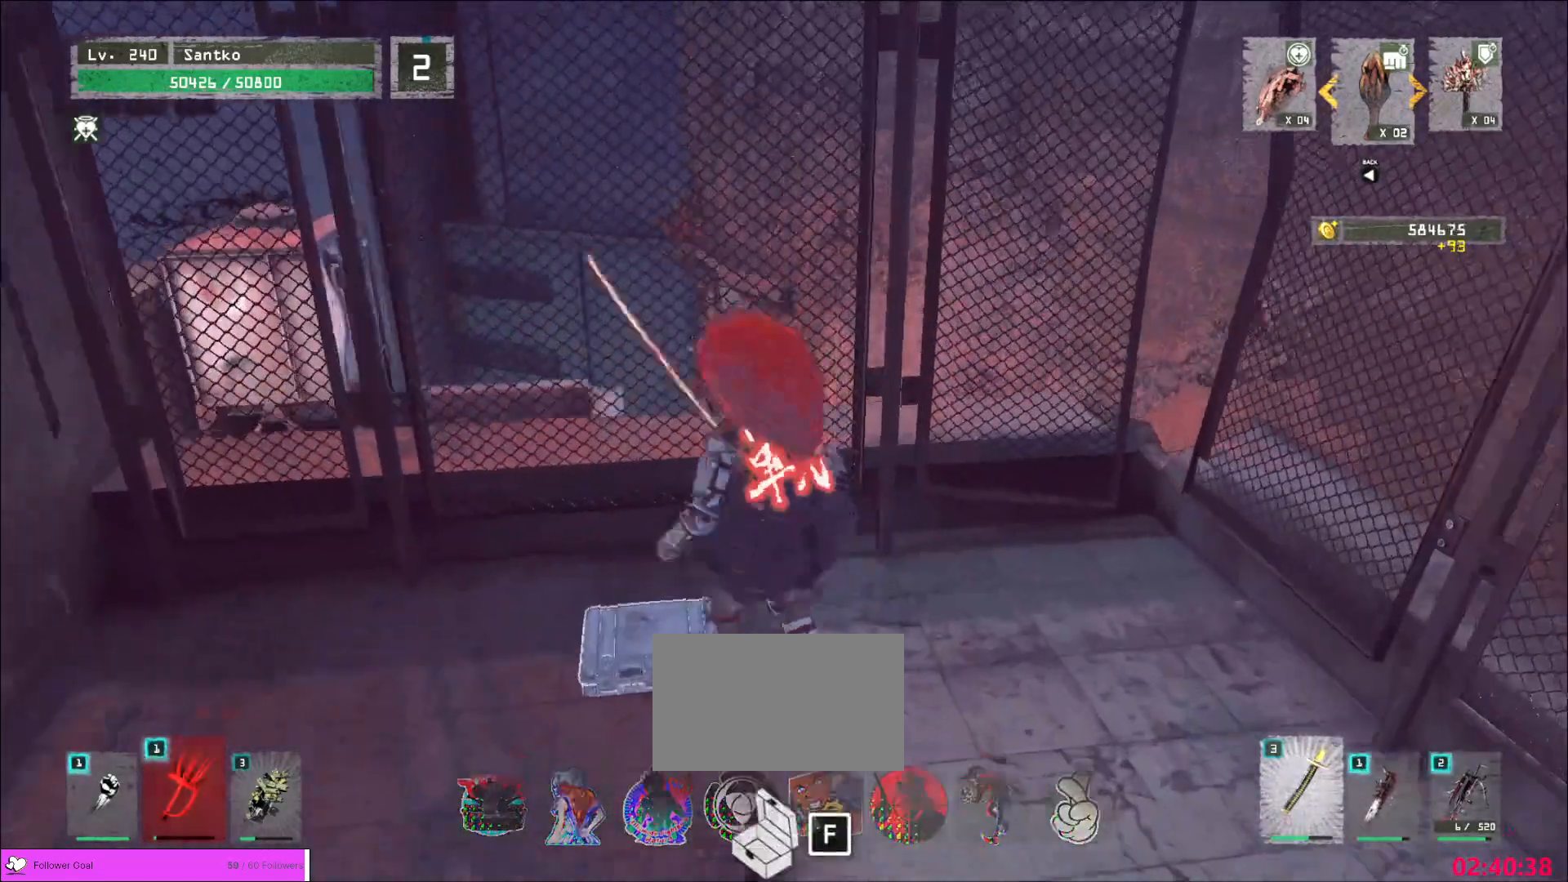
{"keys": [], "mouse": [], "events": [[80, "f", "up"]]}